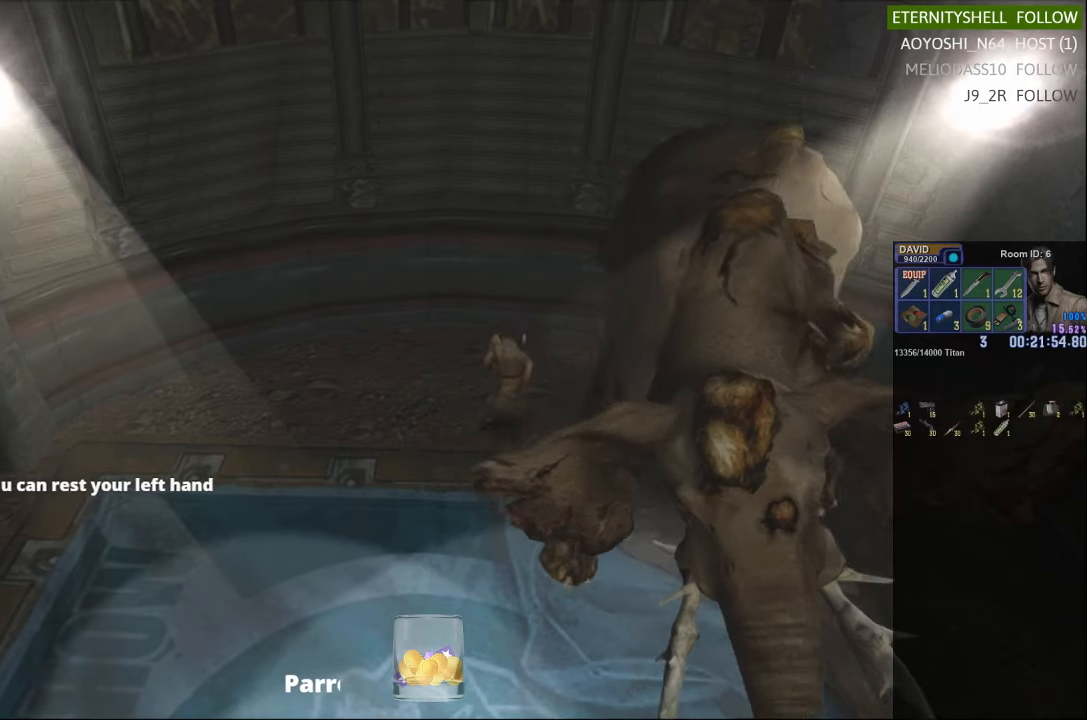
Gameplay with a controller (Xbox layout); each line is a JSON object with the inputs held at the frame after it (dt_ms = milliseconds from this image to that frame). "events" lists button and stick changes between this image and that frame as [ms after this image, input, new state], when the widget could be followed in between.
{"dt_ms": 500, "buttons": ["X"], "left_stick": "right", "right_stick": "center", "events": [[167, "left_stick", "up"], [292, "left_stick", "up-right"], [396, "left_stick", "right"]]}
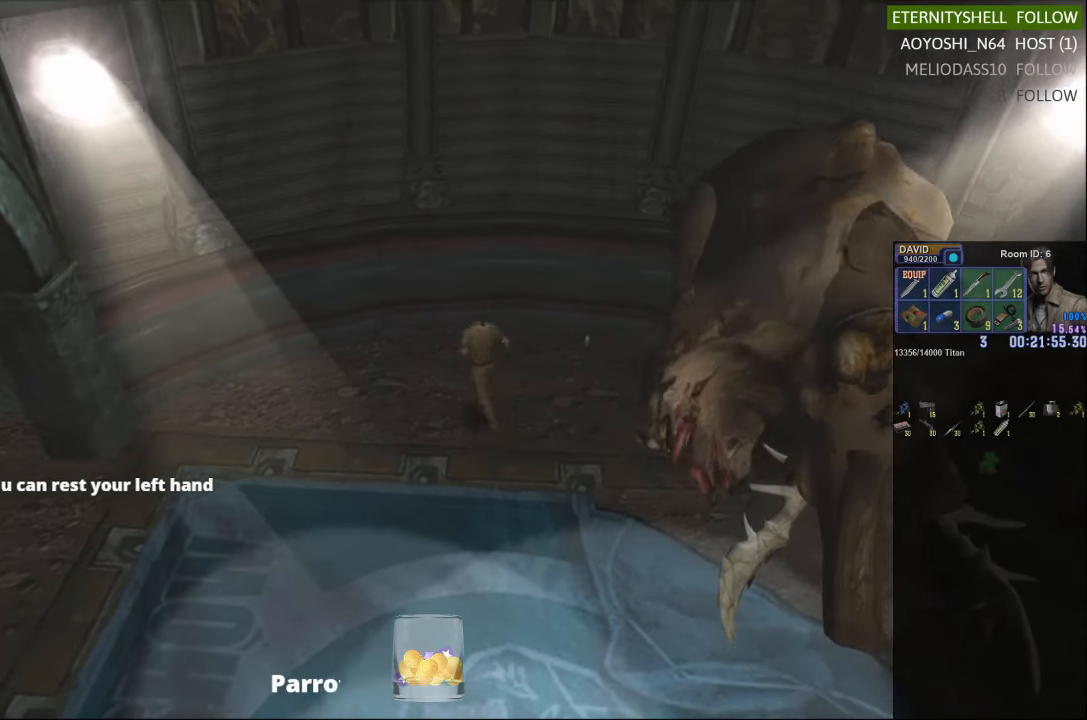
{"dt_ms": 500, "buttons": ["START"], "left_stick": "center", "right_stick": "center", "events": [[63, "left_stick", "down-right"], [292, "X", "up"], [333, "left_stick", "center"], [500, "START", "down"]]}
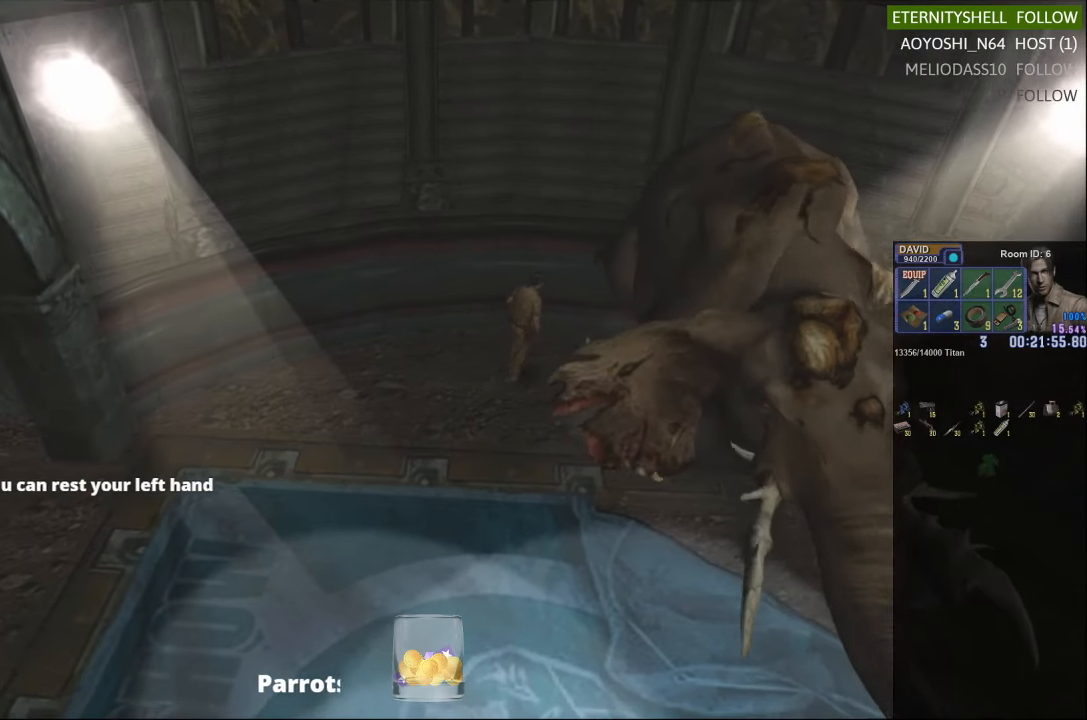
{"dt_ms": 500, "buttons": ["B"], "left_stick": "center", "right_stick": "center", "events": [[104, "START", "up"], [146, "DPAD_DOWN", "down"], [229, "DPAD_DOWN", "up"], [313, "B", "down"], [396, "B", "up"], [458, "B", "down"]]}
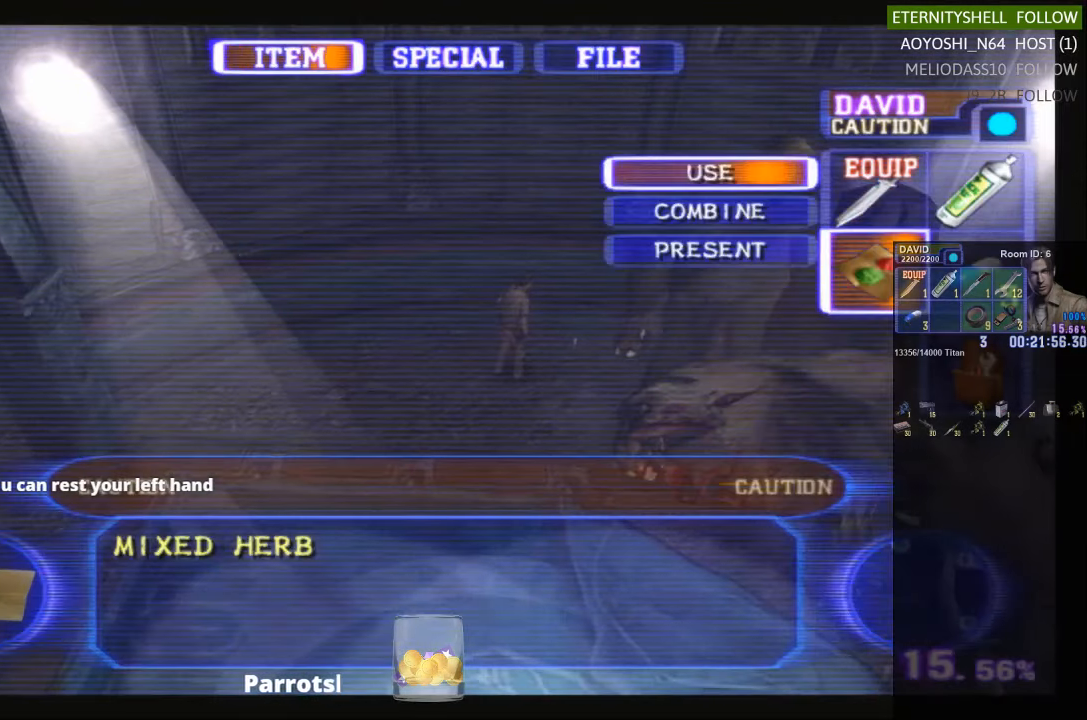
{"dt_ms": 500, "buttons": ["X"], "left_stick": "up-right", "right_stick": "center", "events": [[42, "B", "up"], [125, "left_stick", "up-right"], [146, "X", "down"]]}
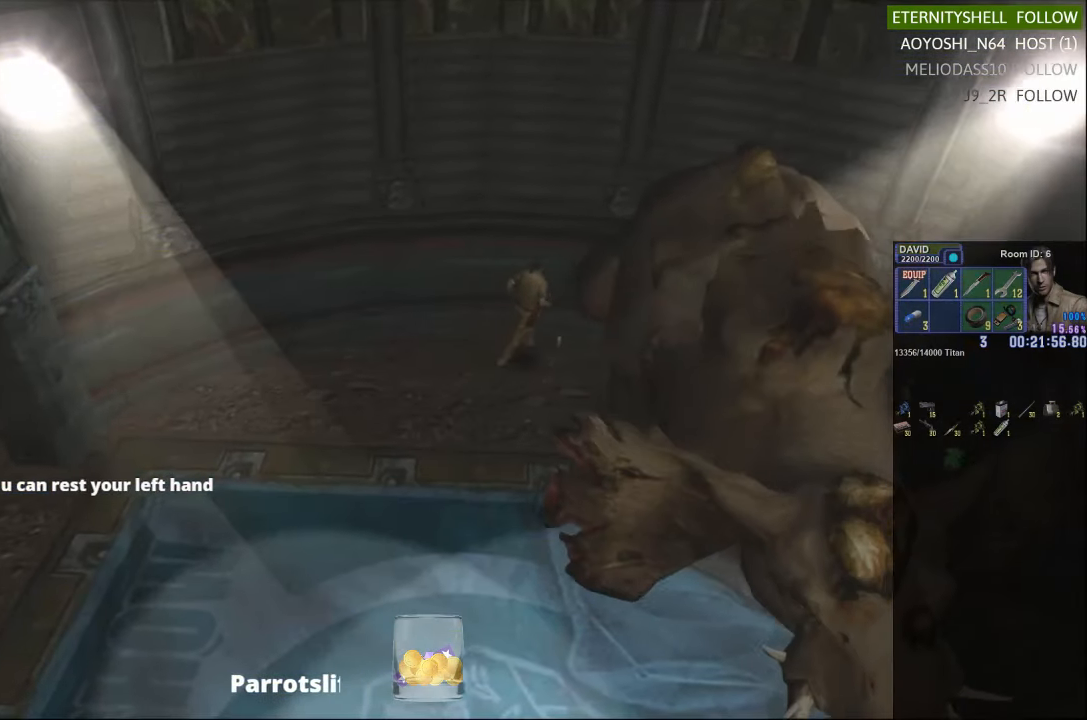
{"dt_ms": 500, "buttons": ["B"], "left_stick": "center", "right_stick": "center", "events": [[104, "B", "down"], [208, "left_stick", "center"], [229, "B", "up"], [229, "X", "up"], [438, "B", "down"]]}
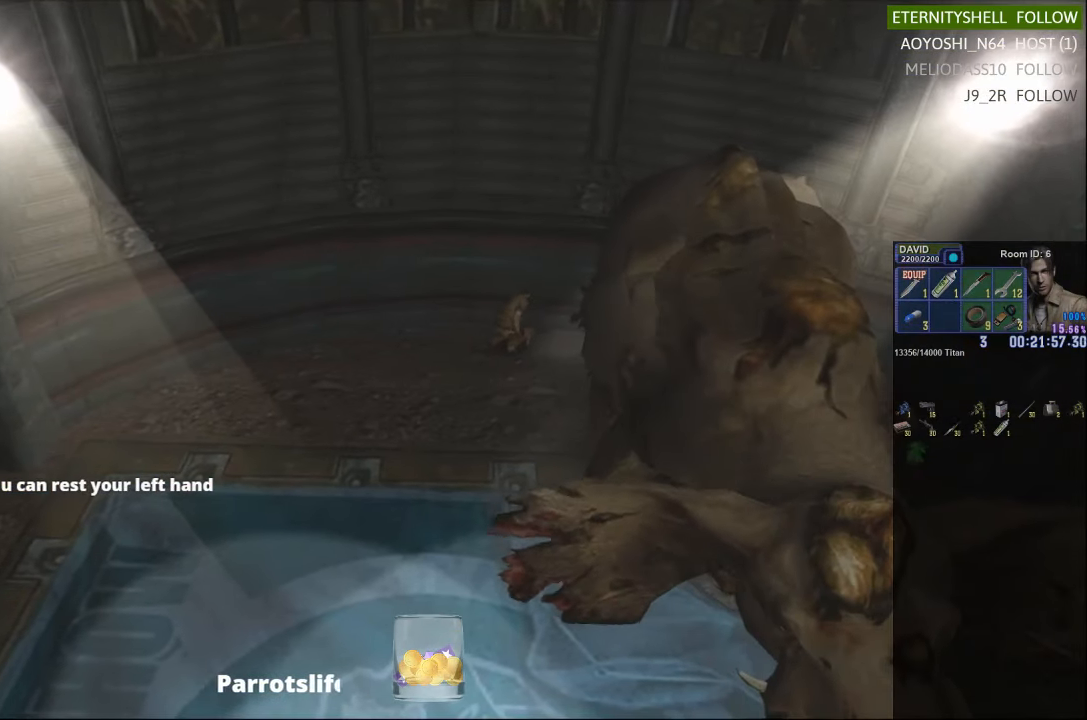
{"dt_ms": 500, "buttons": ["B"], "left_stick": "center", "right_stick": "center", "events": [[21, "B", "up"], [125, "B", "down"], [208, "B", "up"], [292, "B", "down"], [375, "B", "up"], [438, "B", "down"]]}
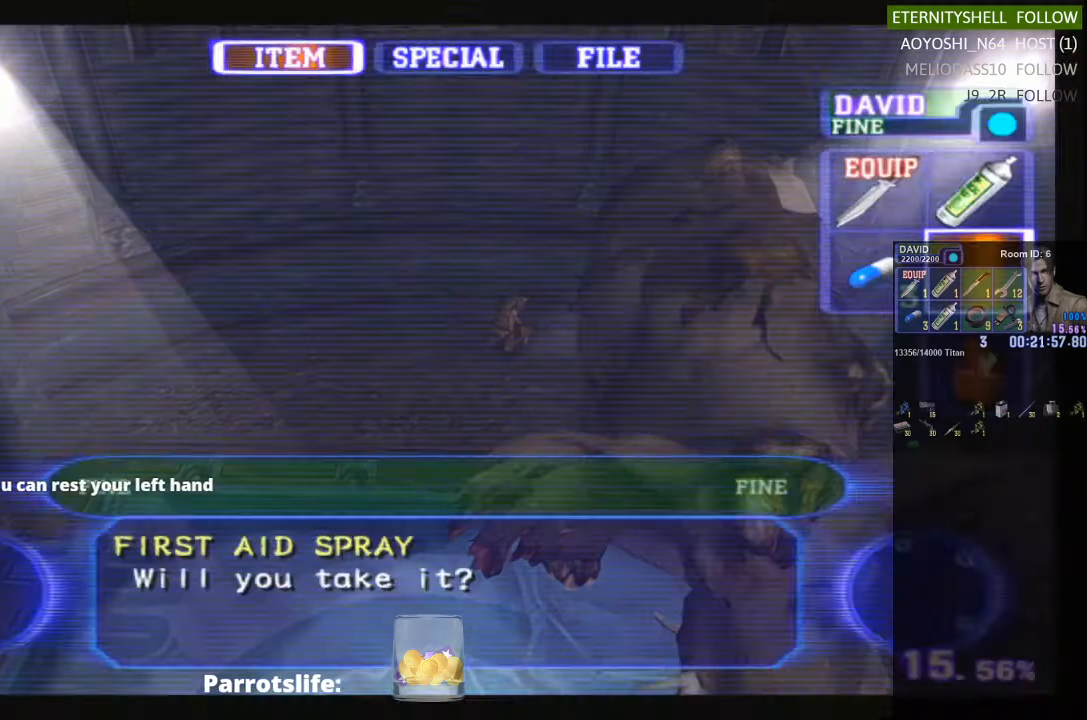
{"dt_ms": 500, "buttons": [], "left_stick": "down-right", "right_stick": "center", "events": [[21, "B", "up"], [104, "B", "down"], [146, "B", "up"], [229, "B", "down"], [313, "B", "up"], [417, "left_stick", "down-right"]]}
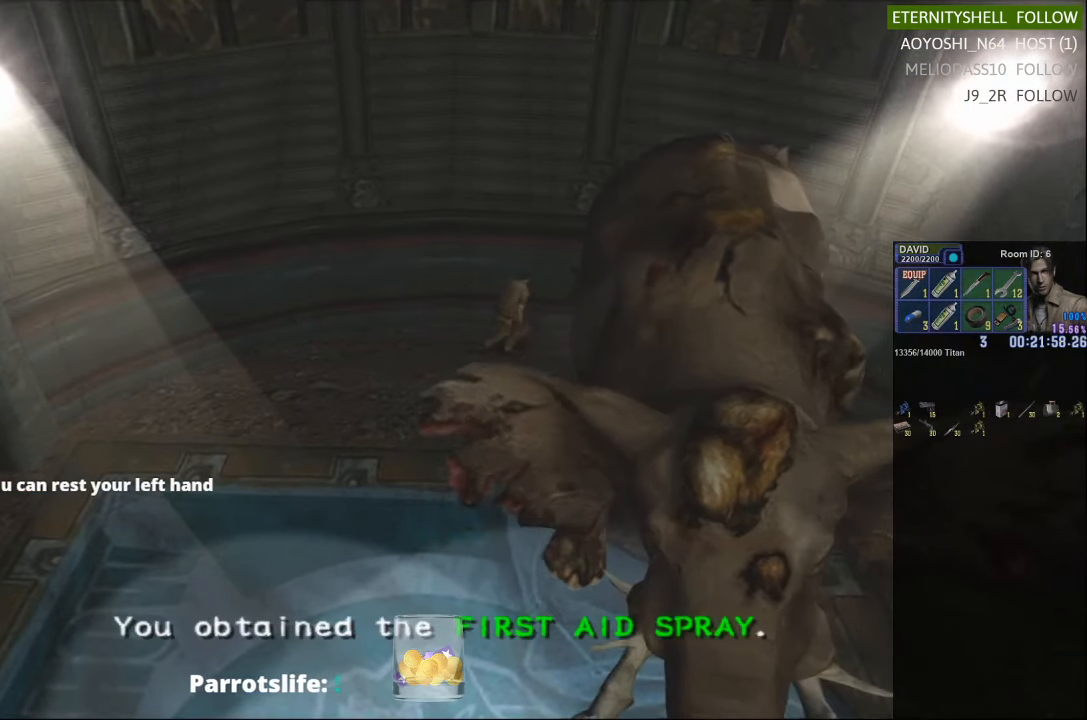
{"dt_ms": 500, "buttons": ["X"], "left_stick": "down-right", "right_stick": "center", "events": [[313, "X", "down"]]}
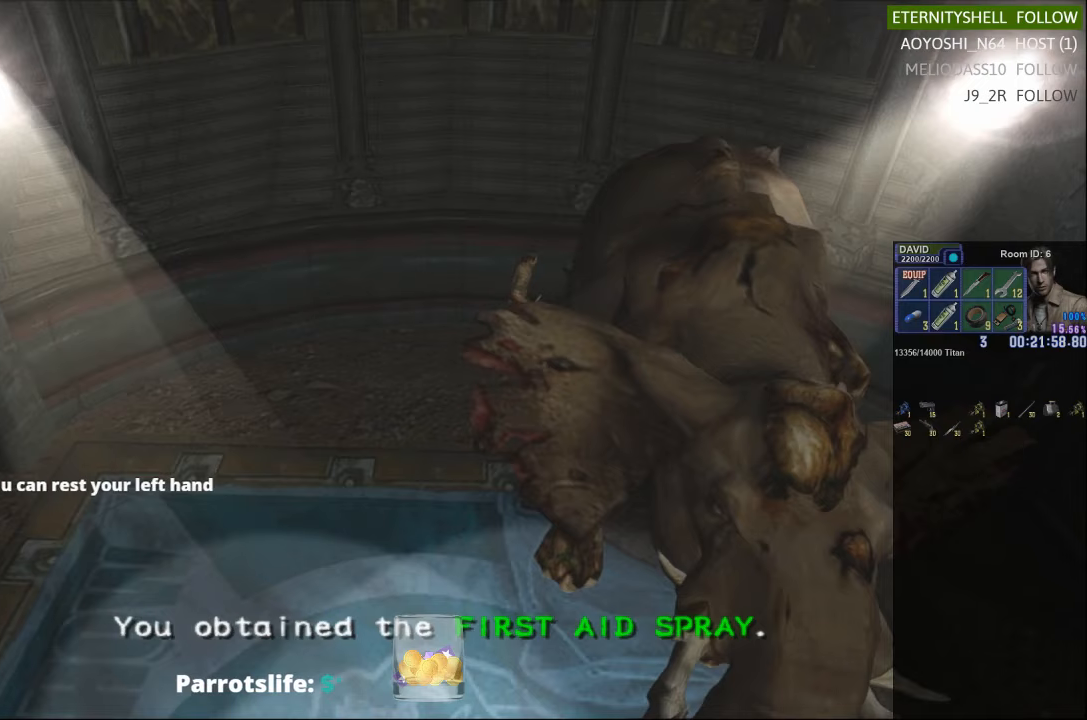
{"dt_ms": 500, "buttons": [], "left_stick": "center", "right_stick": "center", "events": [[208, "X", "up"], [271, "left_stick", "center"]]}
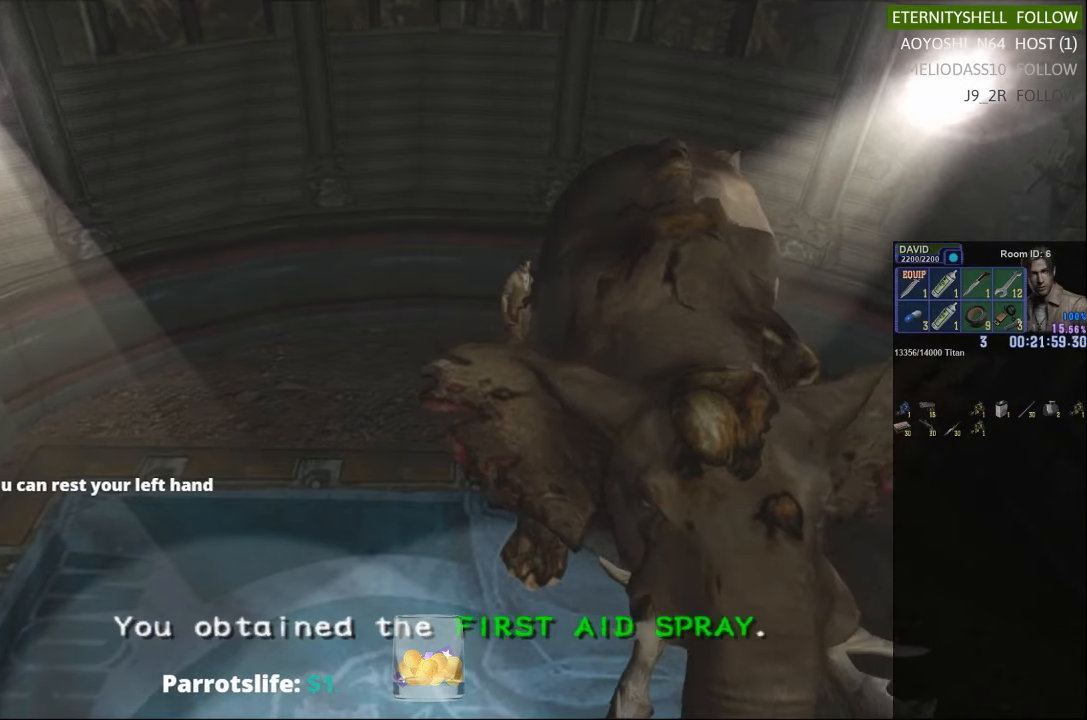
{"dt_ms": 500, "buttons": ["X"], "left_stick": "left", "right_stick": "center", "events": [[63, "DPAD_DOWN", "down"], [313, "DPAD_DOWN", "up"], [438, "X", "down"], [458, "left_stick", "left"]]}
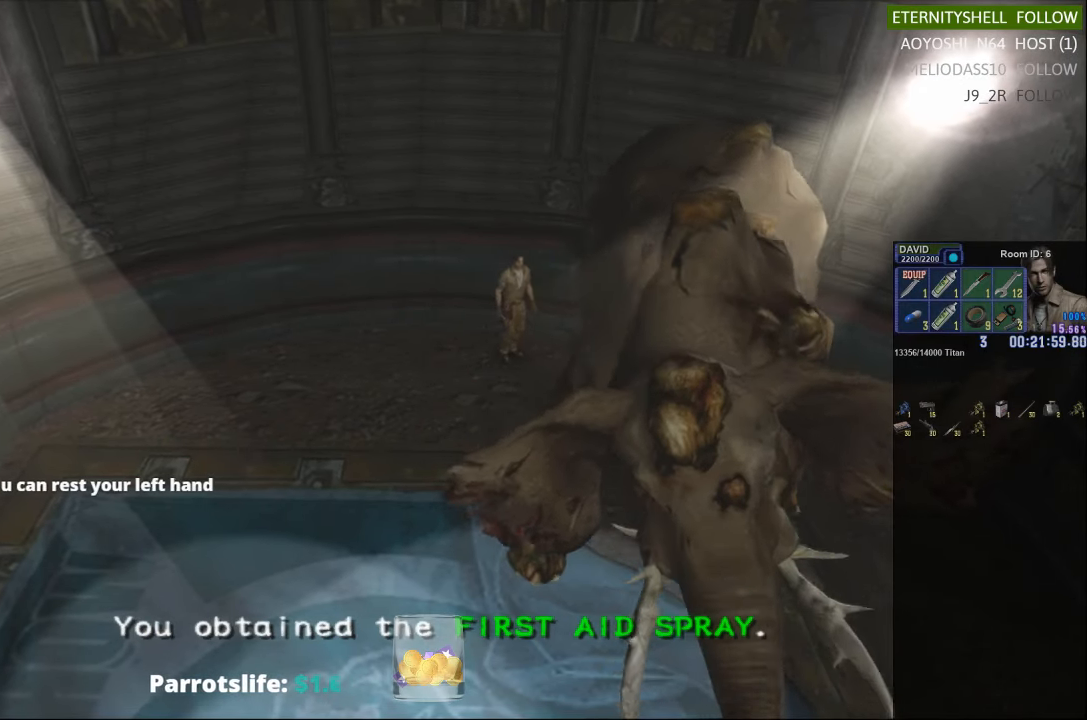
{"dt_ms": 500, "buttons": ["X", "DPAD_DOWN"], "left_stick": "center", "right_stick": "center", "events": [[250, "left_stick", "up-left"], [375, "X", "up"], [396, "left_stick", "center"], [479, "DPAD_DOWN", "down"], [500, "X", "down"]]}
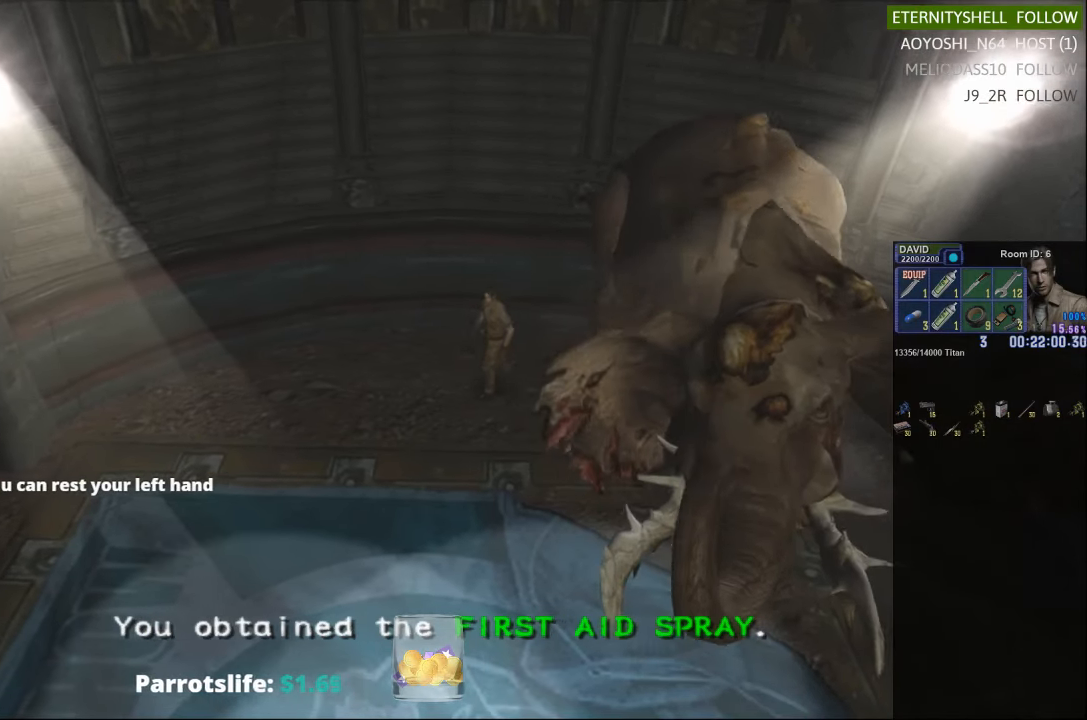
{"dt_ms": 500, "buttons": ["DPAD_DOWN"], "left_stick": "center", "right_stick": "center", "events": [[125, "DPAD_DOWN", "up"], [146, "X", "up"], [438, "DPAD_DOWN", "down"]]}
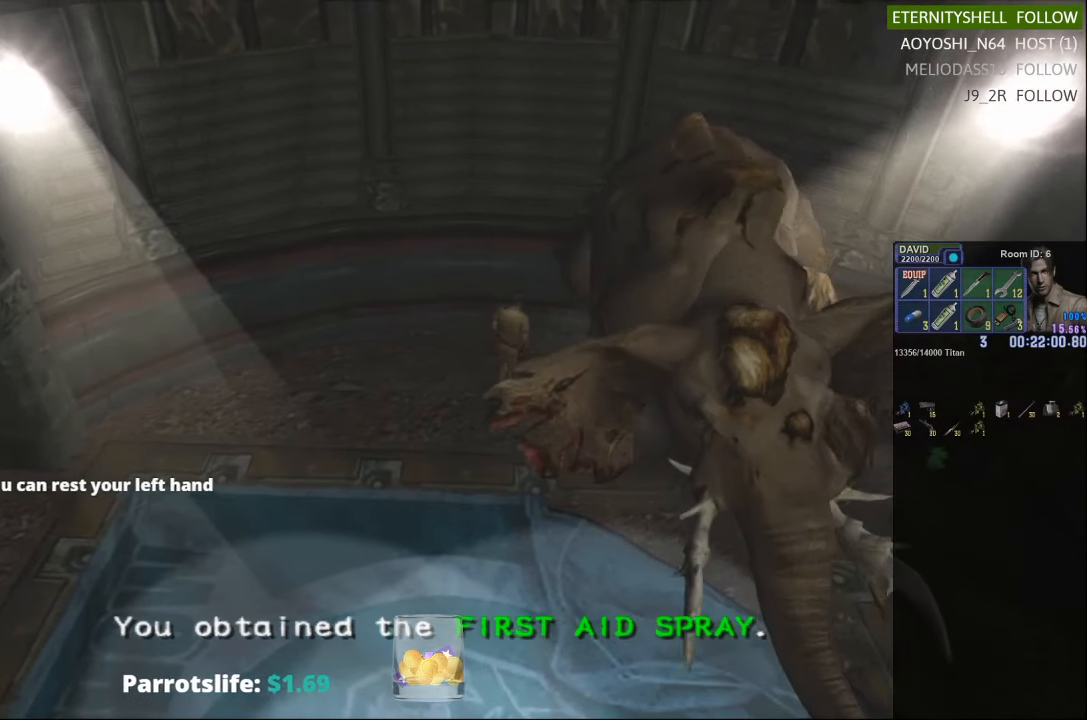
{"dt_ms": 500, "buttons": [], "left_stick": "center", "right_stick": "center", "events": [[292, "DPAD_DOWN", "up"], [375, "START", "down"], [479, "START", "up"]]}
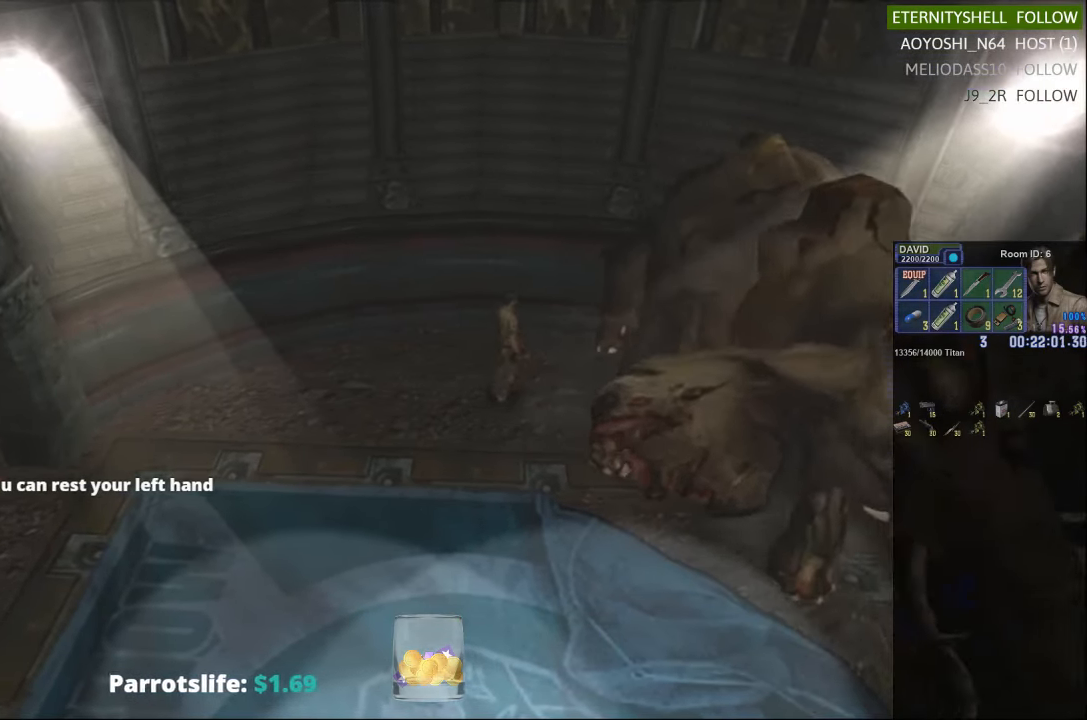
{"dt_ms": 500, "buttons": [], "left_stick": "down-right", "right_stick": "center", "events": [[146, "START", "down"], [229, "START", "up"], [354, "left_stick", "down-right"]]}
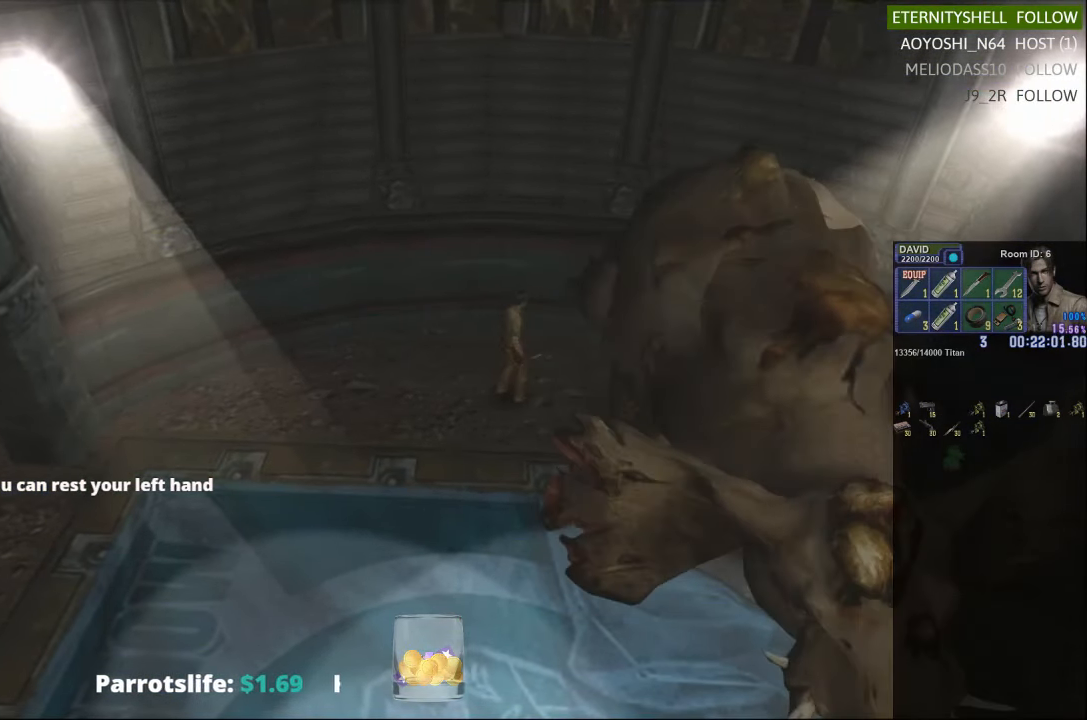
{"dt_ms": 500, "buttons": ["X"], "left_stick": "down-right", "right_stick": "center", "events": [[188, "X", "down"]]}
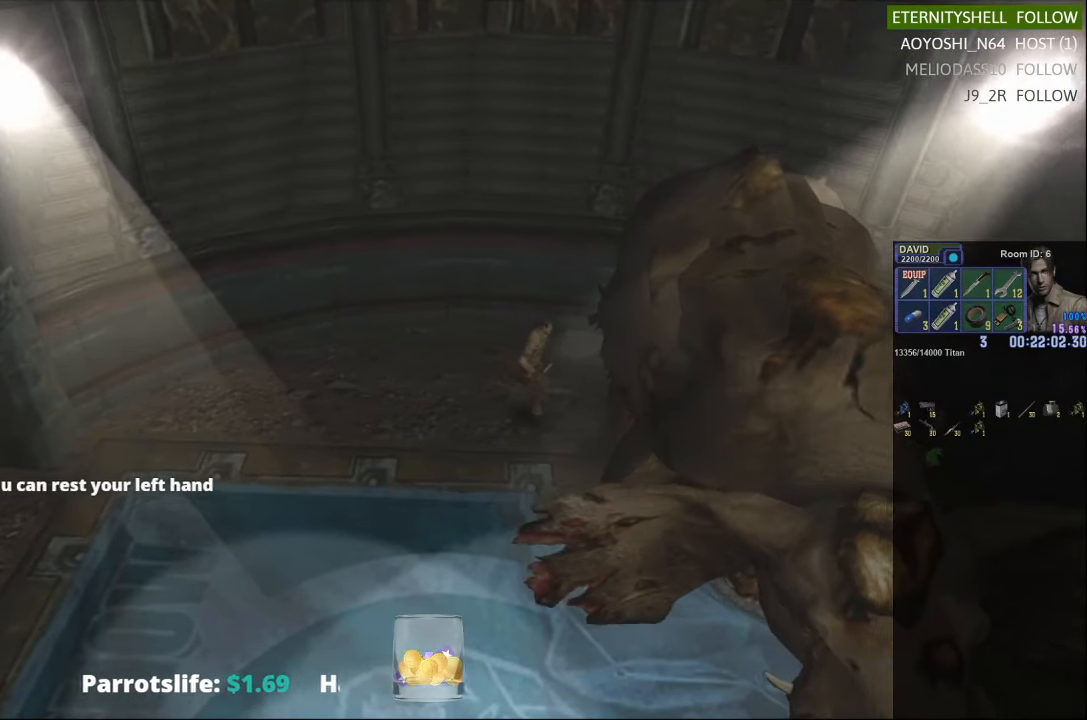
{"dt_ms": 500, "buttons": ["X"], "left_stick": "up-right", "right_stick": "center", "events": [[104, "left_stick", "right"], [208, "left_stick", "up-right"]]}
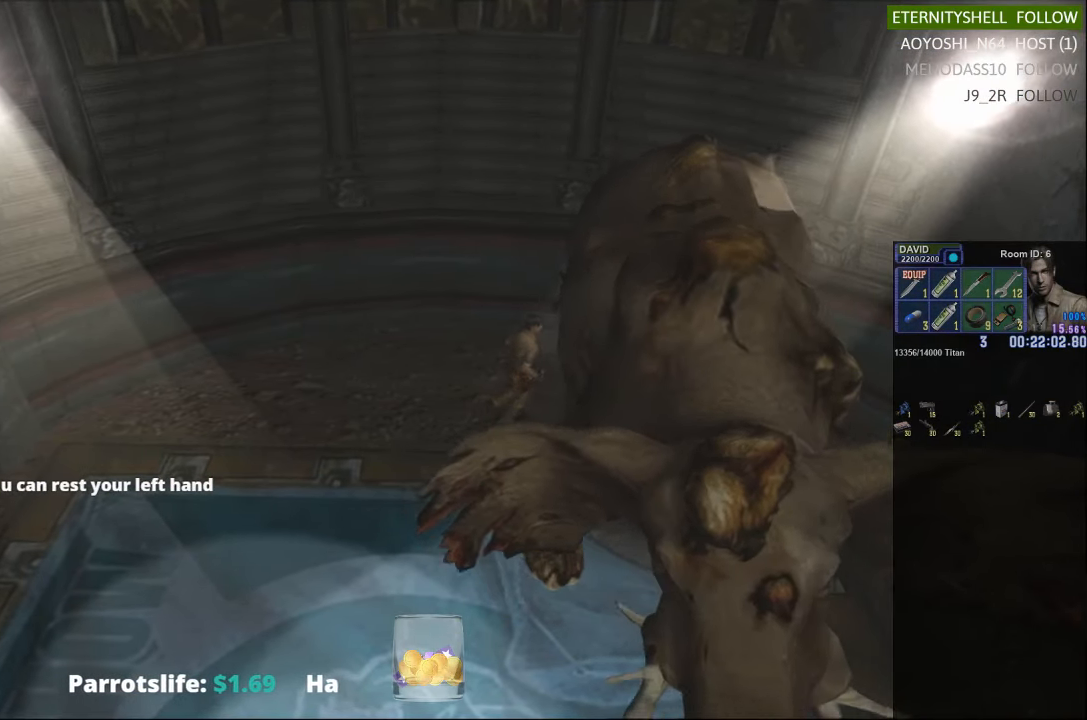
{"dt_ms": 500, "buttons": ["X"], "left_stick": "right", "right_stick": "center", "events": [[271, "left_stick", "right"]]}
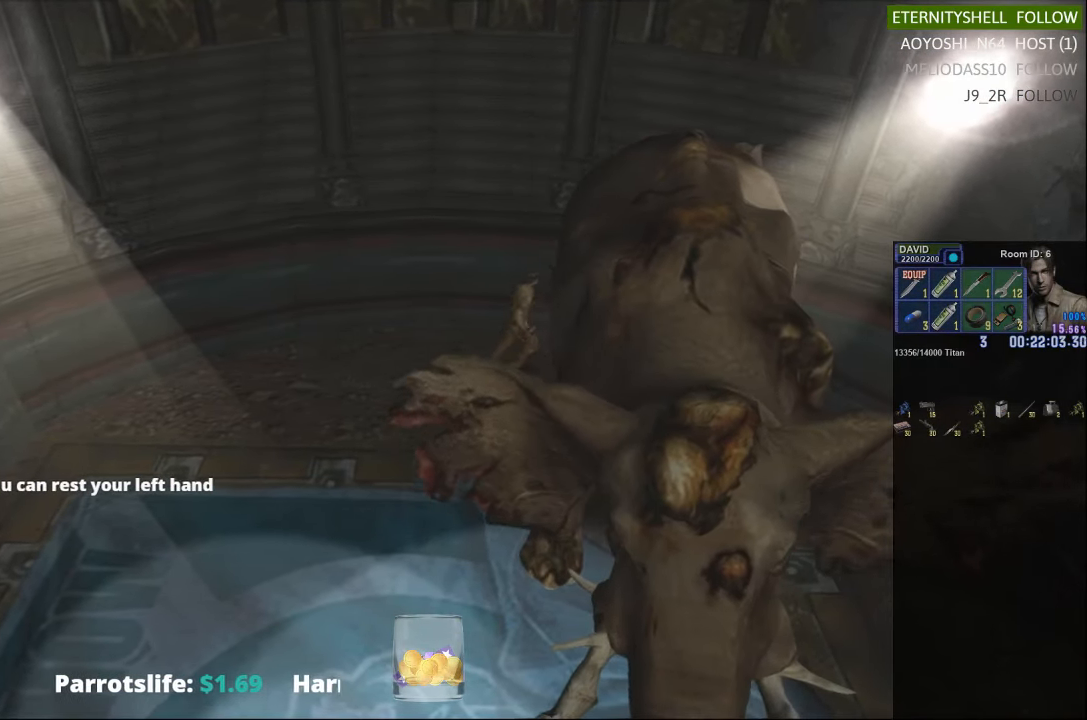
{"dt_ms": 500, "buttons": ["X"], "left_stick": "down-right", "right_stick": "center", "events": [[21, "left_stick", "down-right"]]}
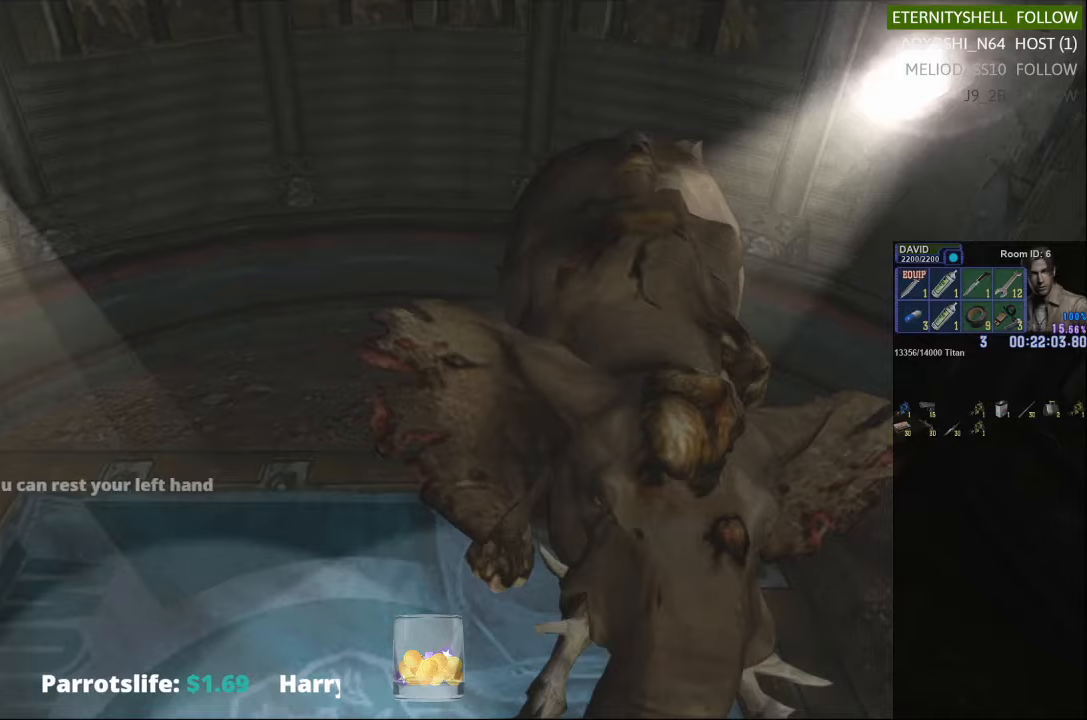
{"dt_ms": 1000, "buttons": ["B", "R1"], "left_stick": "center", "right_stick": "center"}
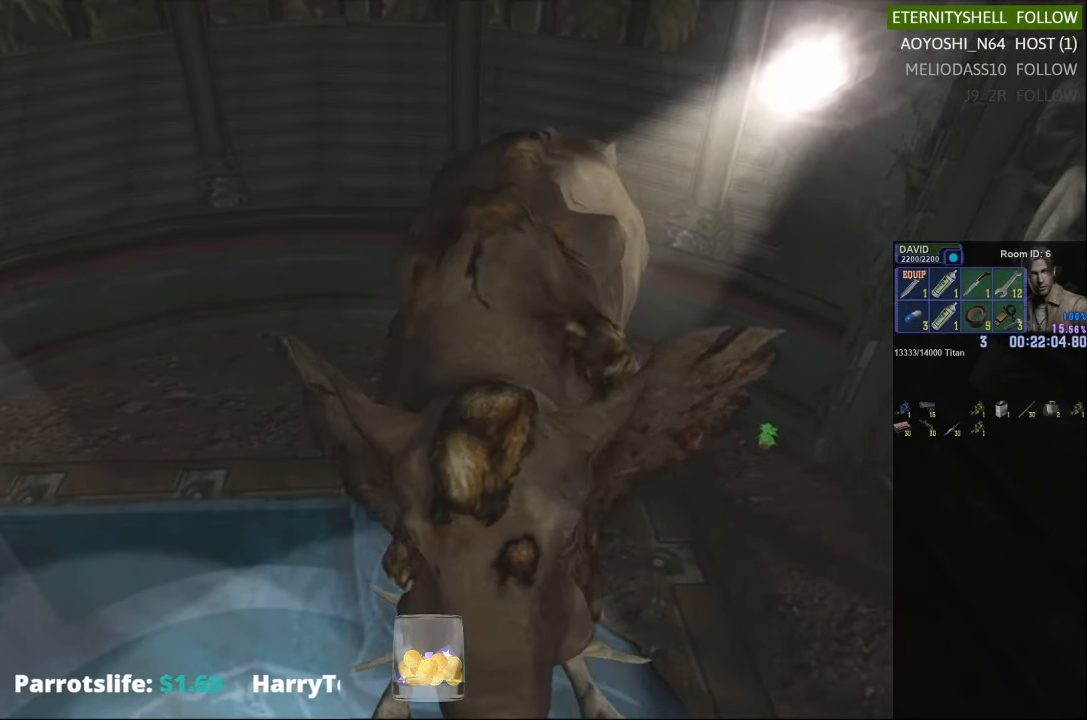
{"dt_ms": 500, "buttons": ["B", "R1"], "left_stick": "center", "right_stick": "center", "events": [[104, "B", "up"], [396, "B", "down"]]}
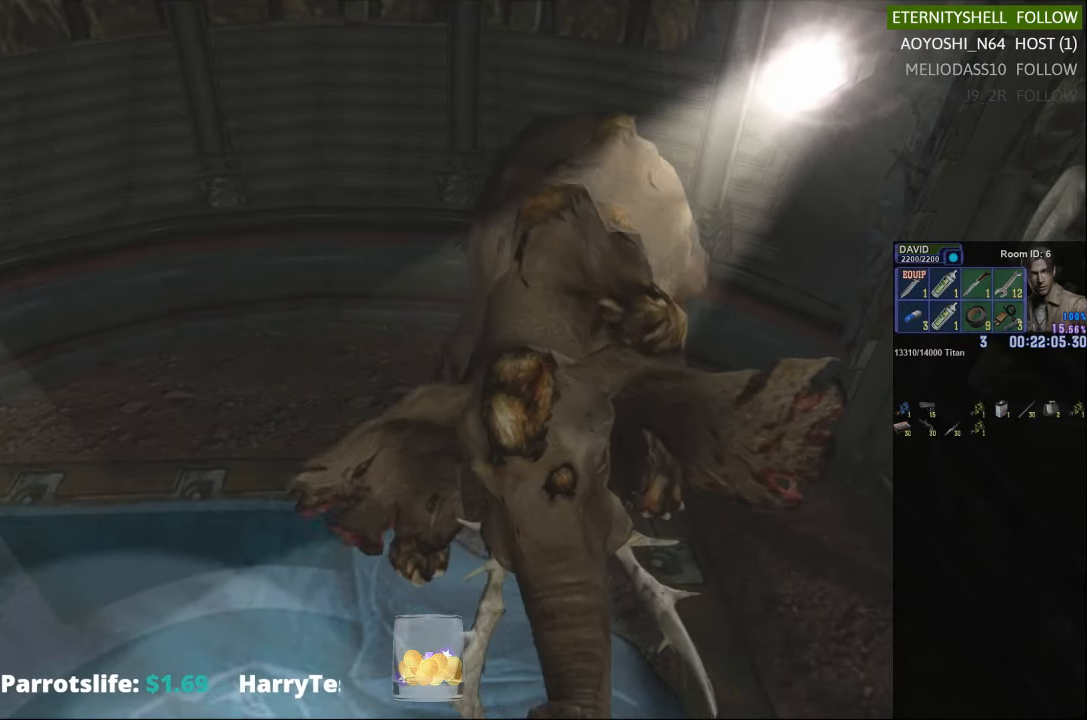
{"dt_ms": 500, "buttons": ["R1"], "left_stick": "center", "right_stick": "center", "events": [[21, "B", "up"]]}
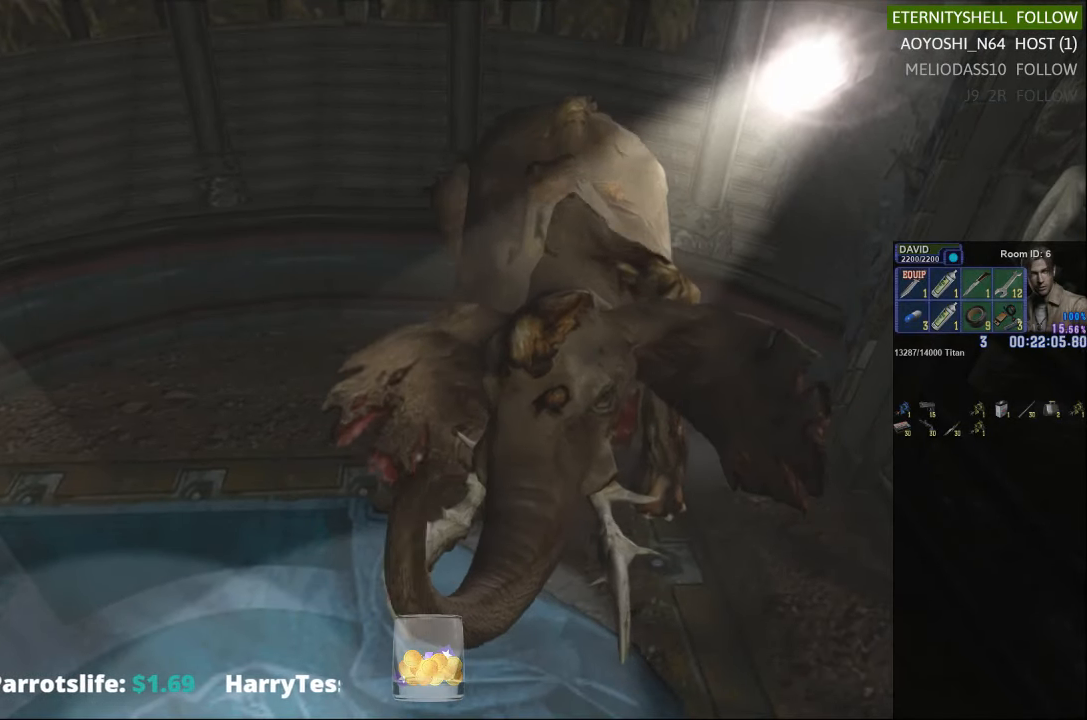
{"dt_ms": 500, "buttons": ["L1", "R1", "DPAD_DOWN", "DPAD_LEFT"], "left_stick": "center", "right_stick": "center", "events": [[167, "L1", "down"], [229, "DPAD_DOWN", "down"], [313, "DPAD_LEFT", "down"]]}
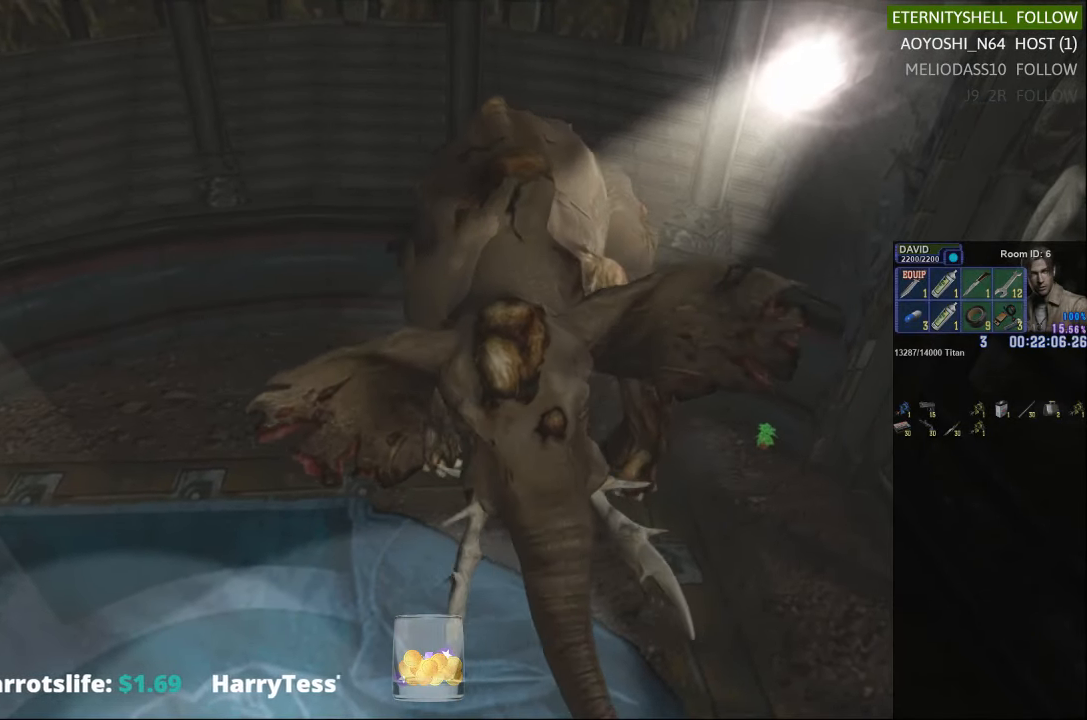
{"dt_ms": 500, "buttons": ["R1"], "left_stick": "center", "right_stick": "center", "events": [[42, "DPAD_DOWN", "up"], [63, "DPAD_LEFT", "up"], [83, "L1", "up"], [250, "B", "down"], [417, "B", "up"]]}
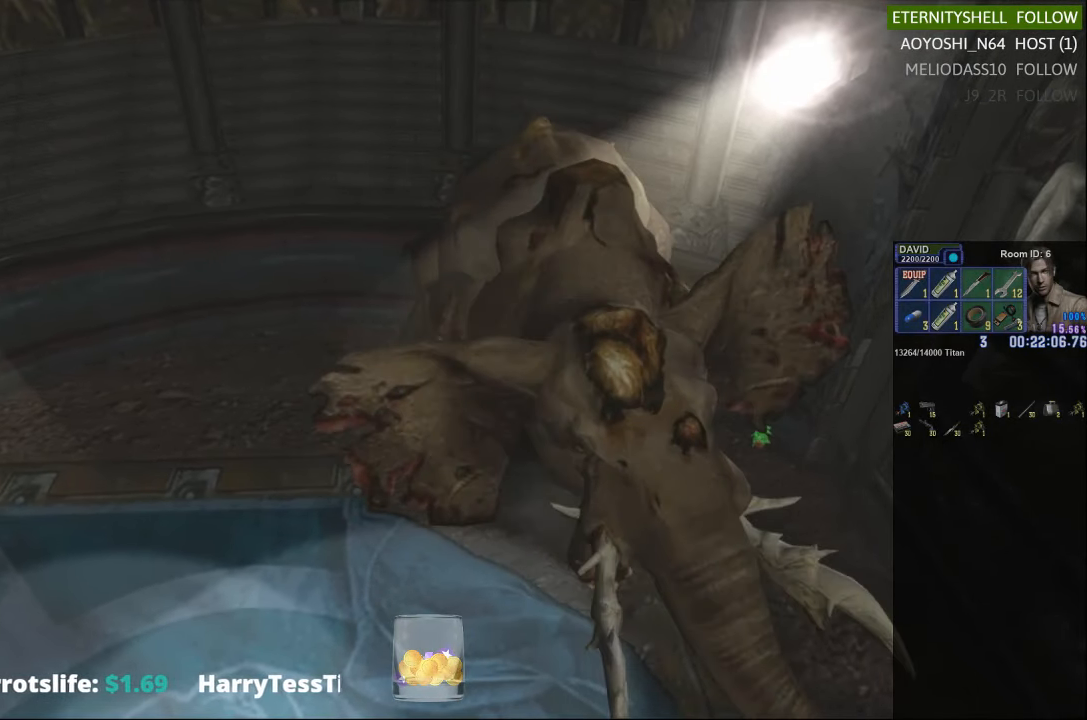
{"dt_ms": 500, "buttons": ["R1"], "left_stick": "center", "right_stick": "center", "events": [[208, "B", "down"], [333, "B", "up"]]}
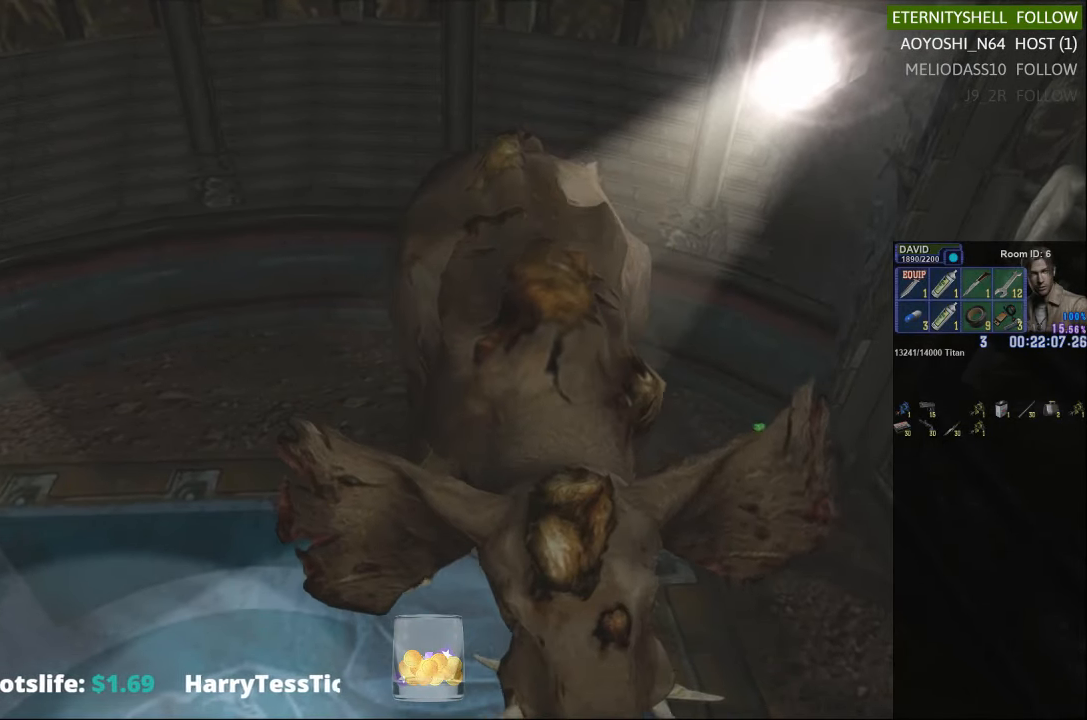
{"dt_ms": 500, "buttons": ["R1"], "left_stick": "center", "right_stick": "center", "events": [[83, "B", "down"], [208, "B", "up"]]}
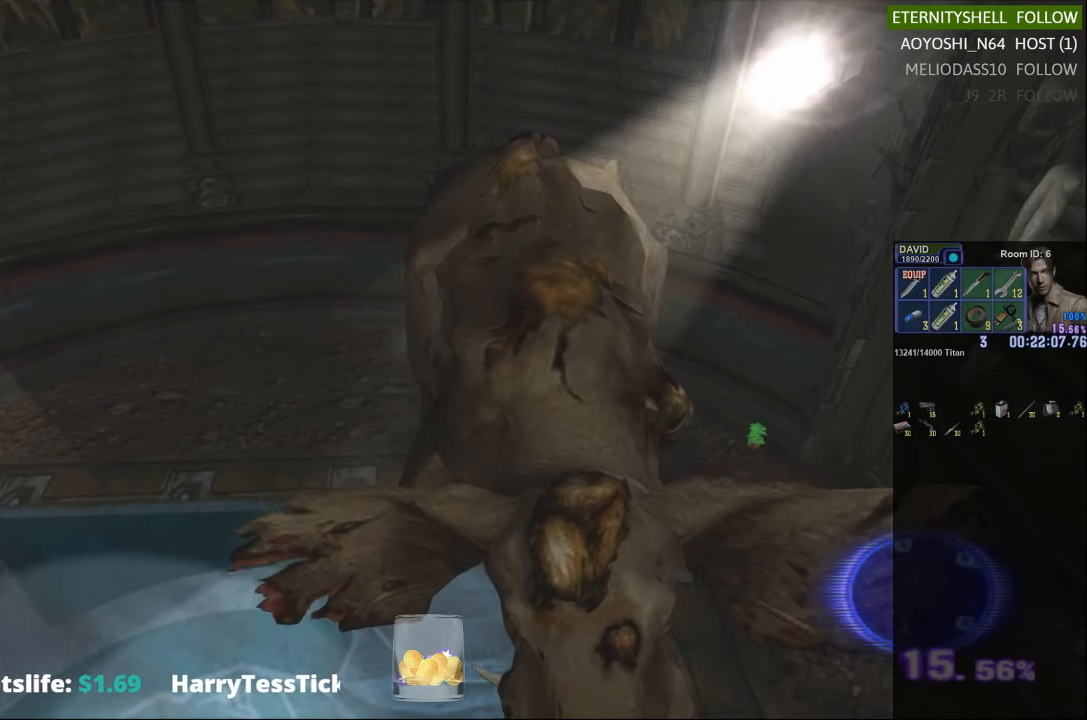
{"dt_ms": 500, "buttons": [], "left_stick": "center", "right_stick": "center", "events": [[208, "R1", "up"]]}
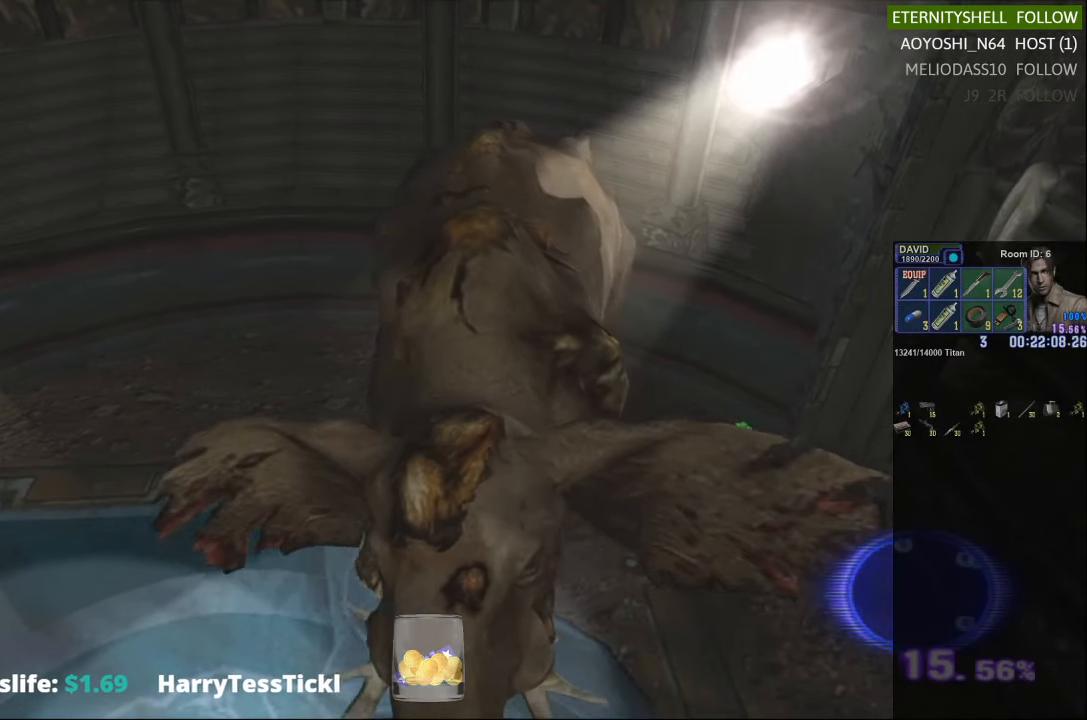
{"dt_ms": 500, "buttons": [], "left_stick": "down-left", "right_stick": "center", "events": [[63, "left_stick", "down-left"]]}
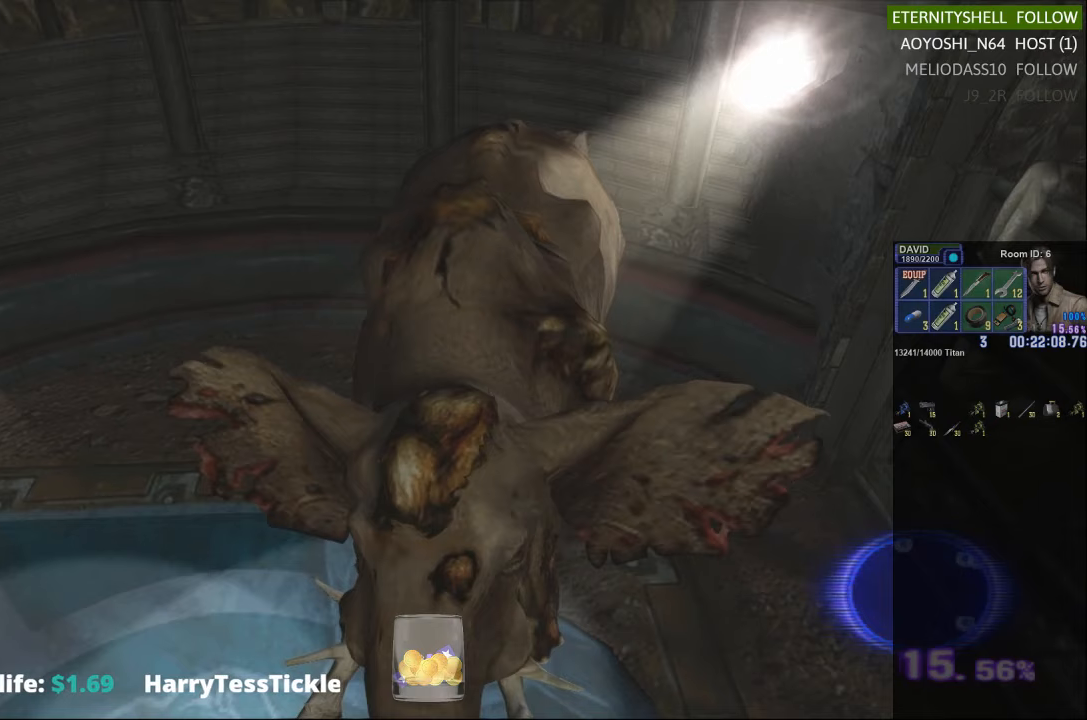
{"dt_ms": 500, "buttons": ["B", "R1"], "left_stick": "center", "right_stick": "center", "events": [[333, "left_stick", "center"], [354, "R1", "down"], [500, "B", "down"]]}
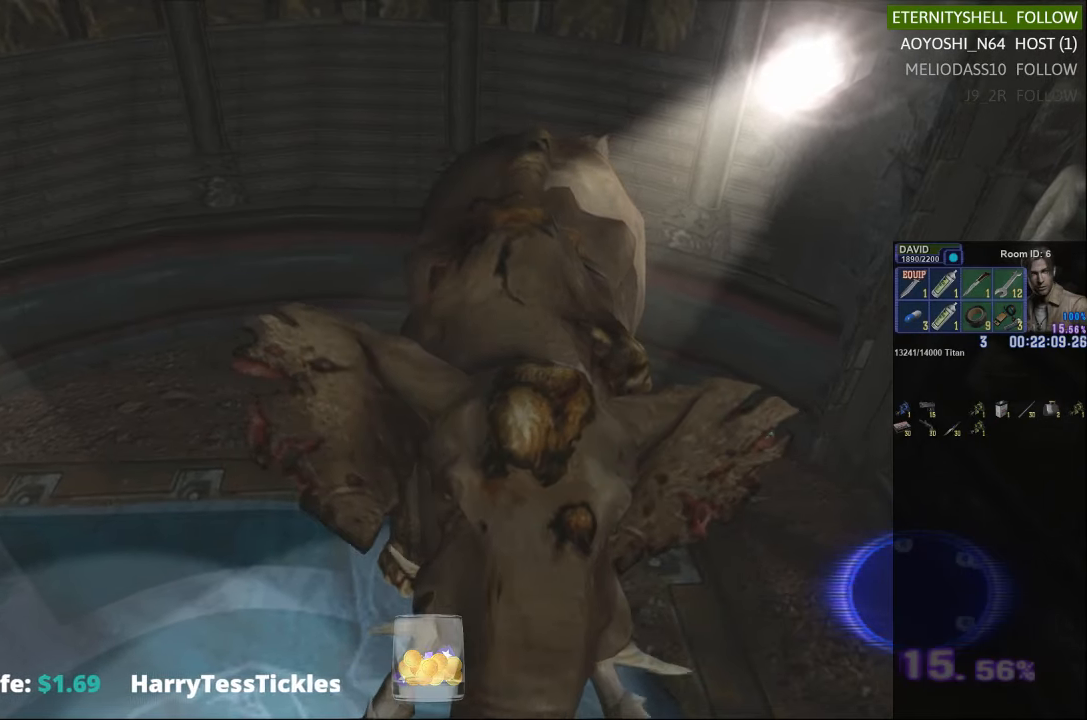
{"dt_ms": 500, "buttons": ["B", "R1"], "left_stick": "center", "right_stick": "center", "events": [[146, "B", "up"], [375, "B", "down"]]}